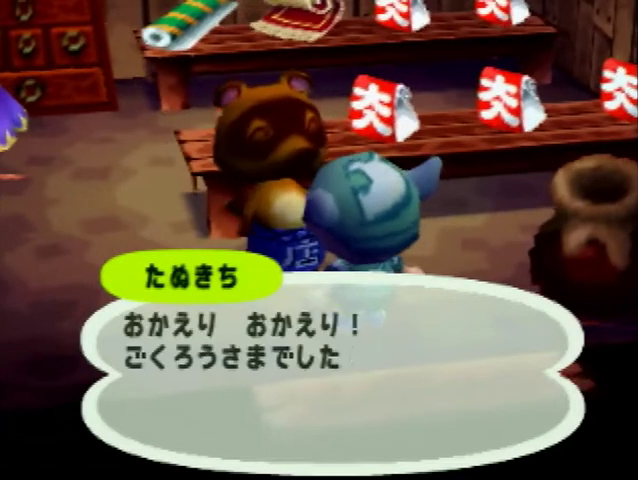
Gameplay with a controller (Nintendo layout); each line is a JSON object with the inputs held at the frame after it. "events" lists button and stick changes between this image and that frame as [ms after this image, input, new state], when the widget could be followed in between. Not read: L3 R3.
{"buttons": [], "left_stick": "center", "right_stick": "center"}
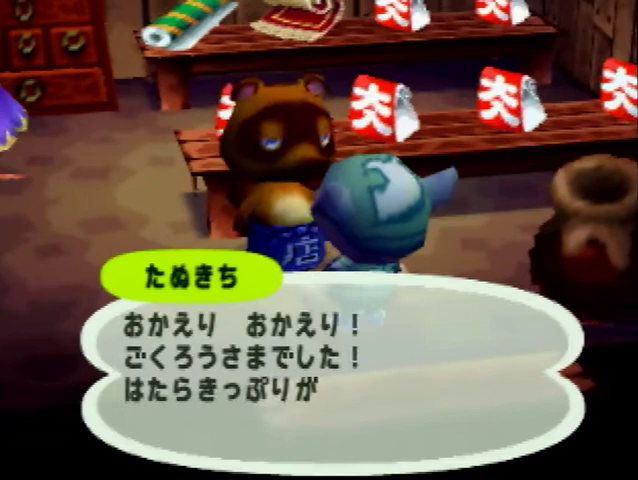
{"buttons": ["A"], "left_stick": "center", "right_stick": "center", "events": [[33, "A", "down"], [100, "A", "up"], [100, "B", "down"], [133, "B", "up"], [200, "A", "down"], [233, "B", "down"], [267, "A", "up"], [300, "B", "up"], [333, "A", "down"], [367, "A", "up"], [367, "B", "down"], [433, "B", "up"], [467, "A", "down"]]}
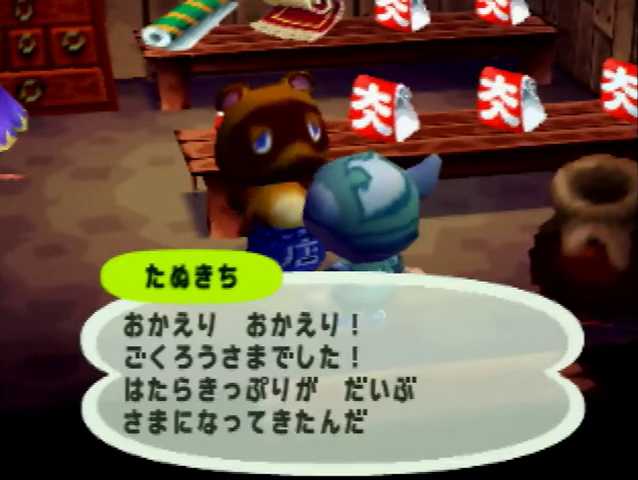
{"buttons": [], "left_stick": "center", "right_stick": "center", "events": [[33, "A", "up"], [100, "A", "down"], [133, "B", "down"], [167, "A", "up"], [200, "B", "up"], [267, "A", "down"], [300, "A", "up"], [300, "B", "down"], [333, "B", "up"], [400, "A", "down"], [433, "A", "up"], [433, "B", "down"], [467, "B", "up"]]}
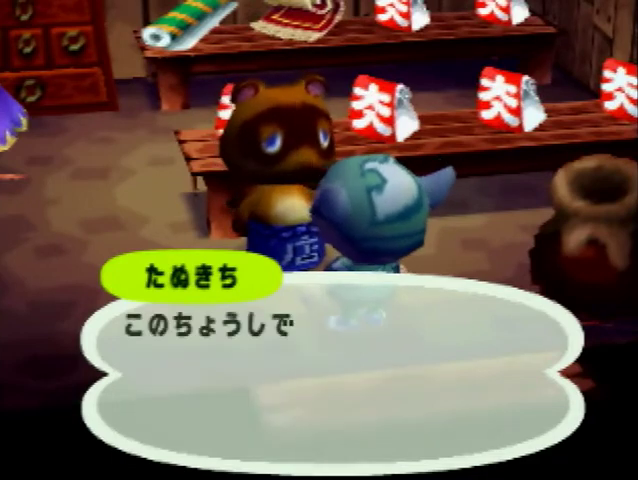
{"buttons": [], "left_stick": "center", "right_stick": "center", "events": [[33, "A", "down"], [67, "A", "up"], [67, "B", "down"], [100, "B", "up"], [167, "A", "down"], [200, "A", "up"], [200, "B", "down"], [267, "B", "up"], [300, "A", "down"], [333, "A", "up"], [333, "B", "down"], [400, "B", "up"], [433, "A", "down"], [500, "A", "up"]]}
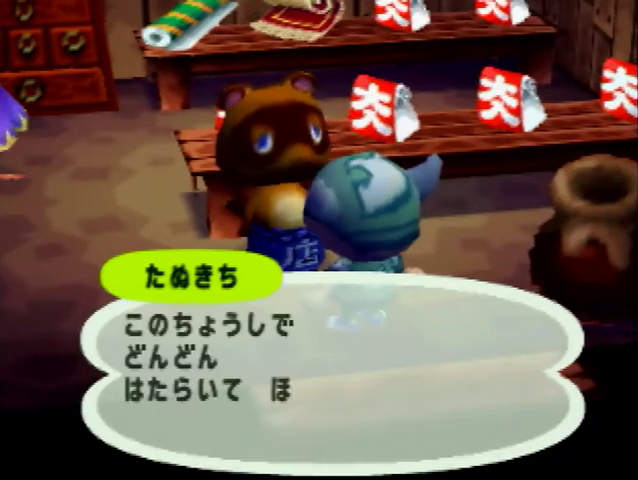
{"buttons": ["A"], "left_stick": "center", "right_stick": "center", "events": [[100, "A", "down"], [100, "B", "down"], [133, "A", "up"], [167, "B", "up"], [233, "A", "down"], [267, "A", "up"], [267, "B", "down"], [300, "B", "up"], [367, "A", "down"]]}
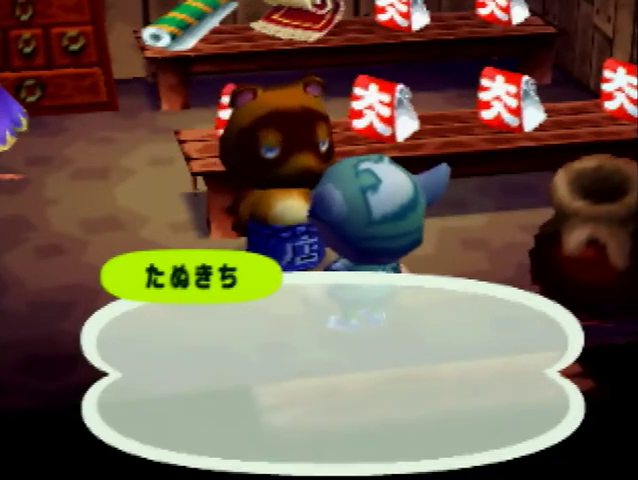
{"buttons": ["A", "B"], "left_stick": "center", "right_stick": "center", "events": [[33, "B", "down"], [67, "A", "up"], [133, "B", "up"], [200, "B", "down"], [333, "A", "down"], [367, "A", "up"], [400, "B", "up"], [467, "A", "down"], [467, "B", "down"]]}
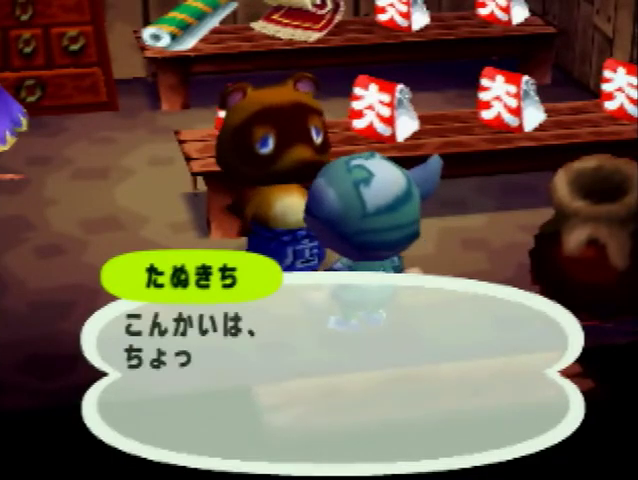
{"buttons": [], "left_stick": "center", "right_stick": "center", "events": [[33, "A", "up"], [33, "B", "up"], [100, "A", "down"], [200, "A", "up"], [267, "A", "down"], [267, "B", "down"], [300, "A", "up"], [367, "B", "up"], [400, "A", "down"], [400, "B", "down"], [433, "A", "up"], [467, "B", "up"]]}
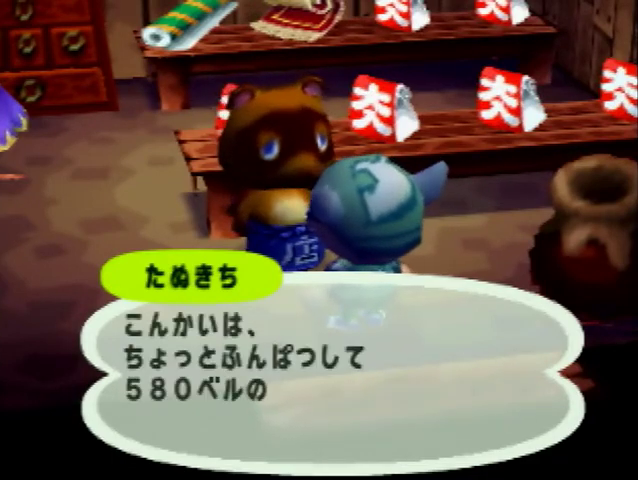
{"buttons": [], "left_stick": "center", "right_stick": "center", "events": [[67, "B", "down"], [133, "B", "up"], [167, "A", "down"], [200, "A", "up"], [200, "B", "down"], [233, "B", "up"], [300, "B", "down"], [367, "B", "up"], [400, "A", "down"], [433, "B", "down"], [467, "A", "up"], [500, "B", "up"]]}
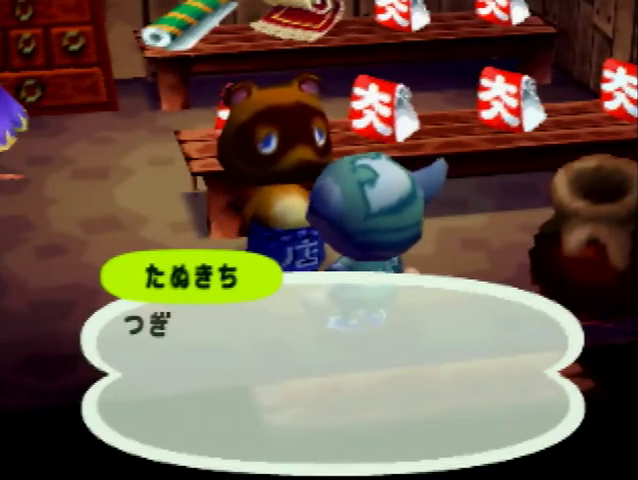
{"buttons": ["B"], "left_stick": "center", "right_stick": "center", "events": [[33, "A", "down"], [67, "B", "down"], [100, "A", "up"], [133, "B", "up"], [167, "B", "down"], [200, "A", "down"], [233, "A", "up"], [233, "B", "up"], [300, "B", "down"], [367, "B", "up"], [467, "A", "down"], [500, "A", "up"], [500, "B", "down"]]}
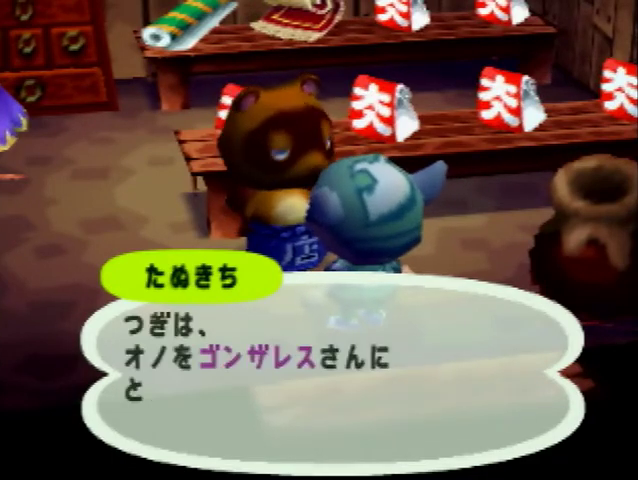
{"buttons": [], "left_stick": "center", "right_stick": "center", "events": [[33, "B", "up"], [133, "A", "down"], [167, "A", "up"], [167, "B", "down"], [200, "B", "up"], [267, "A", "down"], [267, "B", "down"], [300, "A", "up"], [300, "B", "up"], [400, "A", "down"], [433, "A", "up"]]}
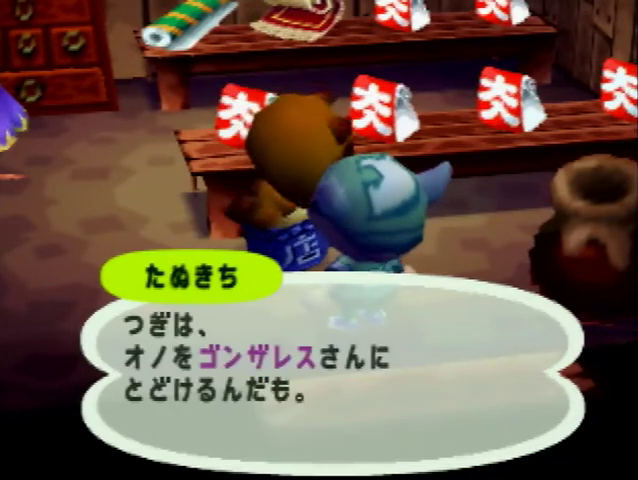
{"buttons": [], "left_stick": "center", "right_stick": "center", "events": [[267, "A", "down"], [267, "B", "down"], [433, "A", "up"], [433, "B", "up"]]}
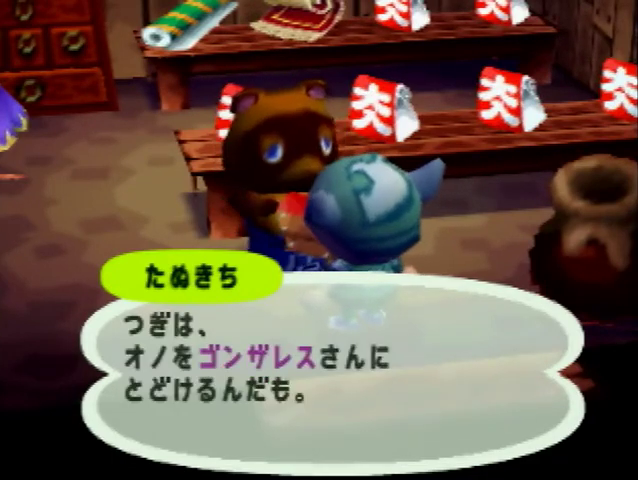
{"buttons": ["A"], "left_stick": "center", "right_stick": "center", "events": [[67, "A", "down"], [67, "B", "down"], [200, "B", "up"], [233, "A", "up"], [300, "A", "down"], [333, "B", "down"], [433, "B", "up"], [467, "A", "up"], [500, "A", "down"]]}
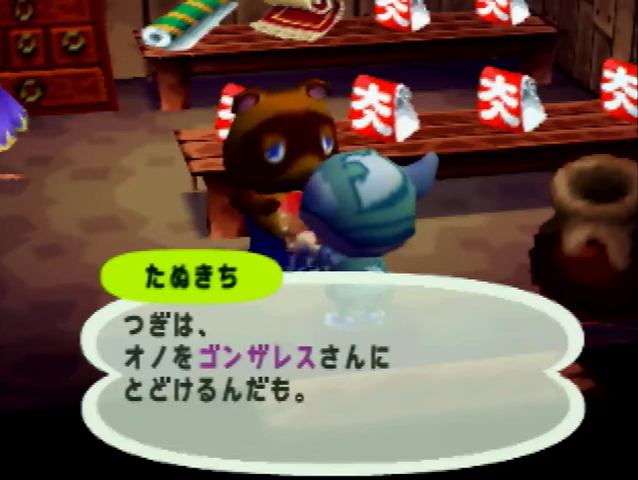
{"buttons": ["B"], "left_stick": "center", "right_stick": "center", "events": [[33, "B", "down"], [133, "B", "up"], [167, "A", "up"], [233, "A", "down"], [267, "B", "down"], [333, "A", "up"], [333, "B", "up"], [433, "A", "down"], [500, "A", "up"], [500, "B", "down"]]}
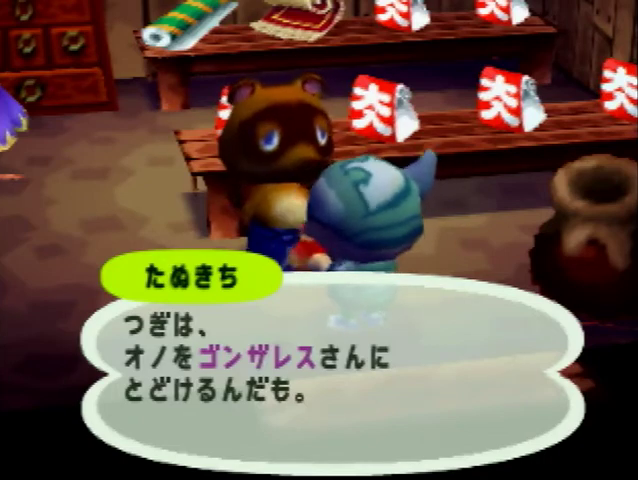
{"buttons": [], "left_stick": "center", "right_stick": "center", "events": [[33, "B", "up"], [100, "B", "down"], [167, "B", "up"], [200, "A", "down"], [233, "A", "up"], [233, "B", "down"], [267, "B", "up"], [333, "A", "down"], [367, "A", "up"], [367, "B", "down"], [400, "B", "up"], [467, "B", "down"], [500, "B", "up"]]}